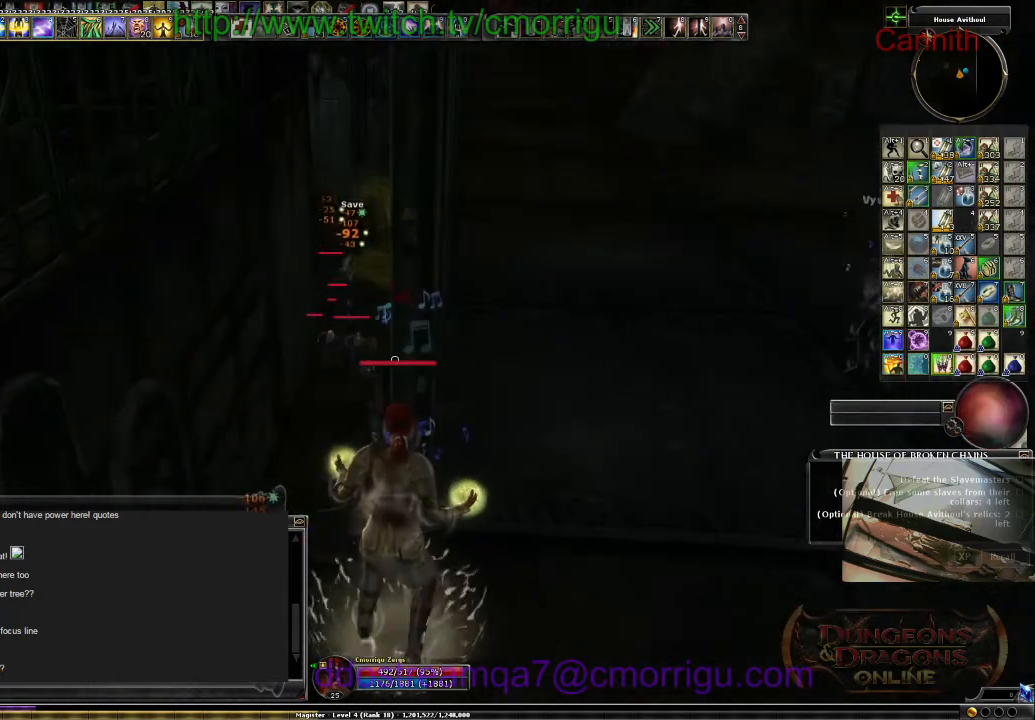
Gameplay with keyboard; each line is a JSON object with the keys held at the frame after it. "events" lists presses ("down") and releases ("up") of ".", "/", "0", "1", "2", "3", "4", "5", "6", "7", "8", "9", "a", "b", "backslash", "backspace", "c", "caps_lock", "comma", "ctrl_l", "ctrl_r", "d", "e", "equals", "escape", "f", "f1", "f10", "f11", "f12", "f2", "f3", "f4", "f5", "f6", "f7", "f8", "f9", "g", "h", "i", "j", "k", "l", "lbracket", "m", "minus", "n", "o", "p", "q", "quote", "r", "rbracket", "return", "s", "semicolon", "shift_l", "shift_r", "space", "t", "tab", "tilde", "u", "v", "w", "x", "y" and "z" between this image and that frame as [ms after this image, input, new state], when the widget could be followed in between. No other keys are recorded. Mouse input is not recorded.
{"keys": [], "events": [[233, "tab", "down"], [467, "tab", "up"]]}
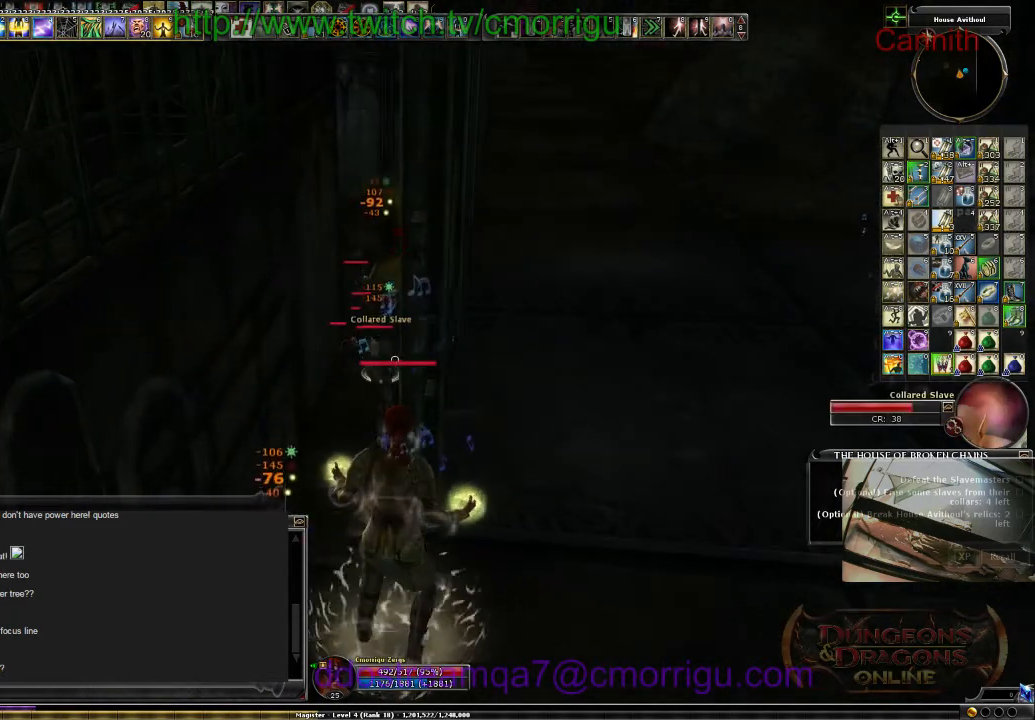
{"keys": [], "events": [[100, "a", "down"], [267, "a", "up"]]}
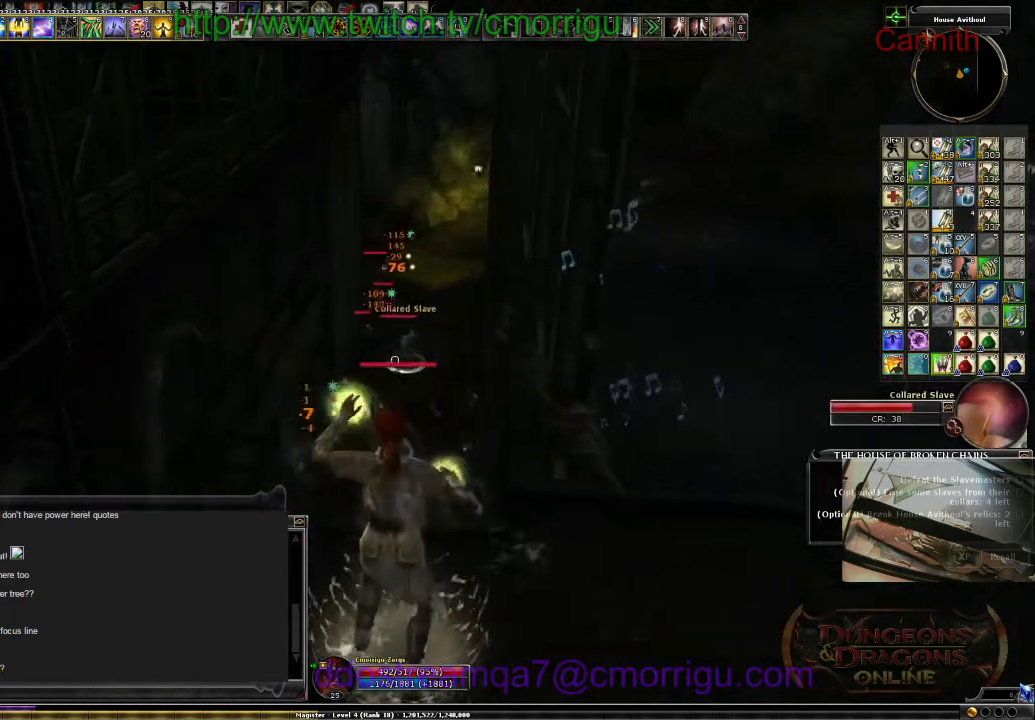
{"keys": [], "events": [[233, "d", "down"], [300, "d", "up"]]}
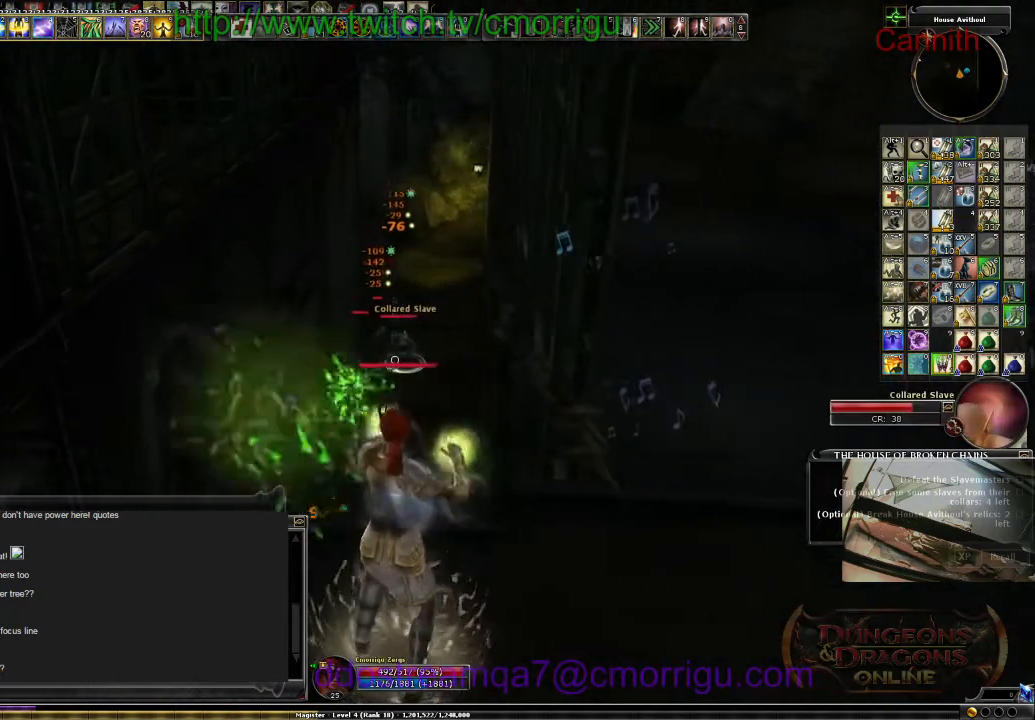
{"keys": ["w"], "events": [[467, "w", "down"]]}
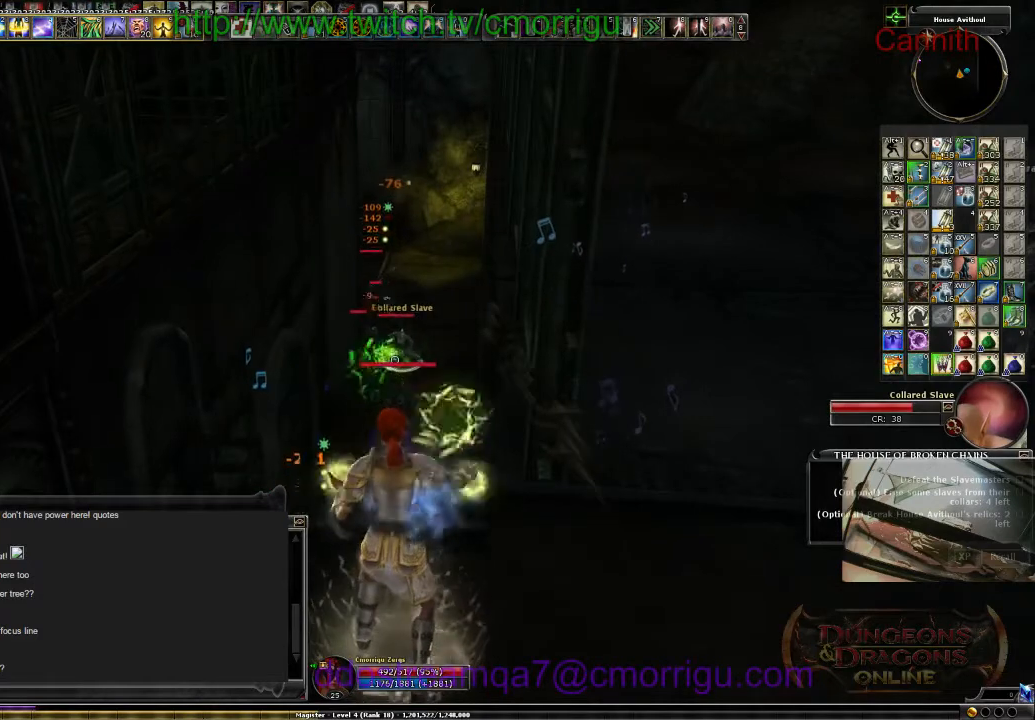
{"keys": [], "events": [[67, "w", "up"]]}
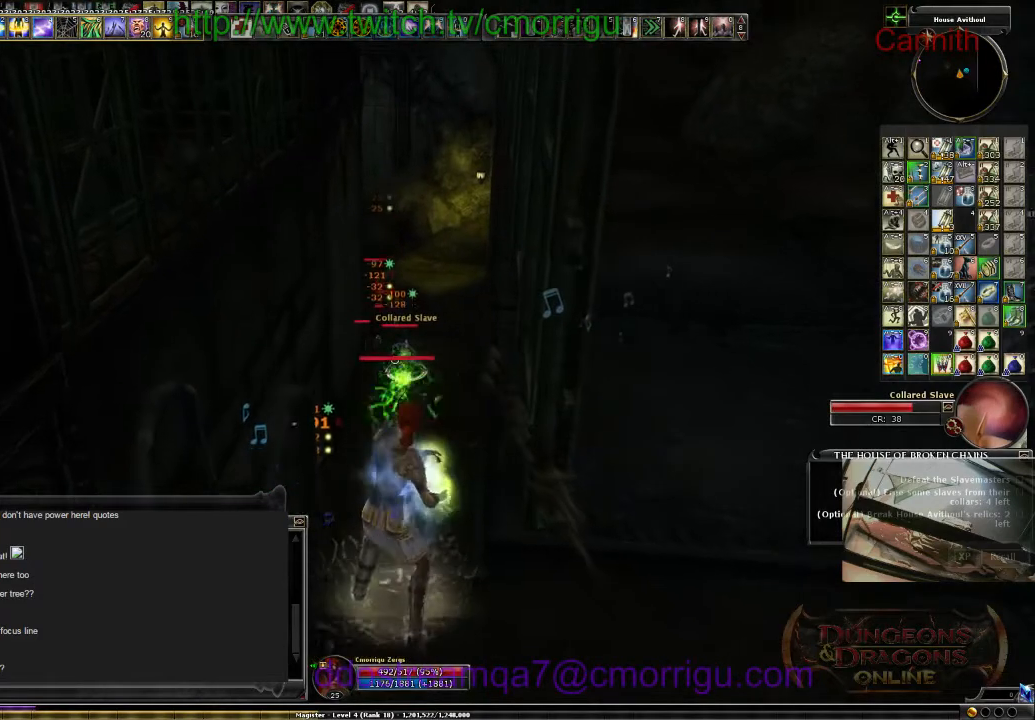
{"keys": [], "events": []}
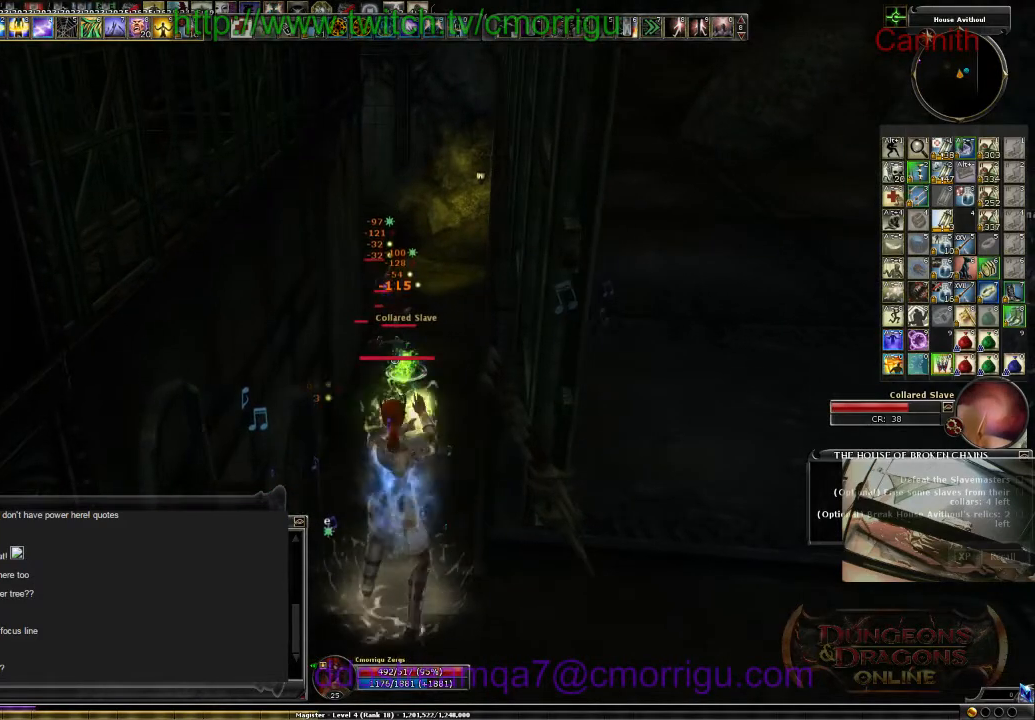
{"keys": [], "events": []}
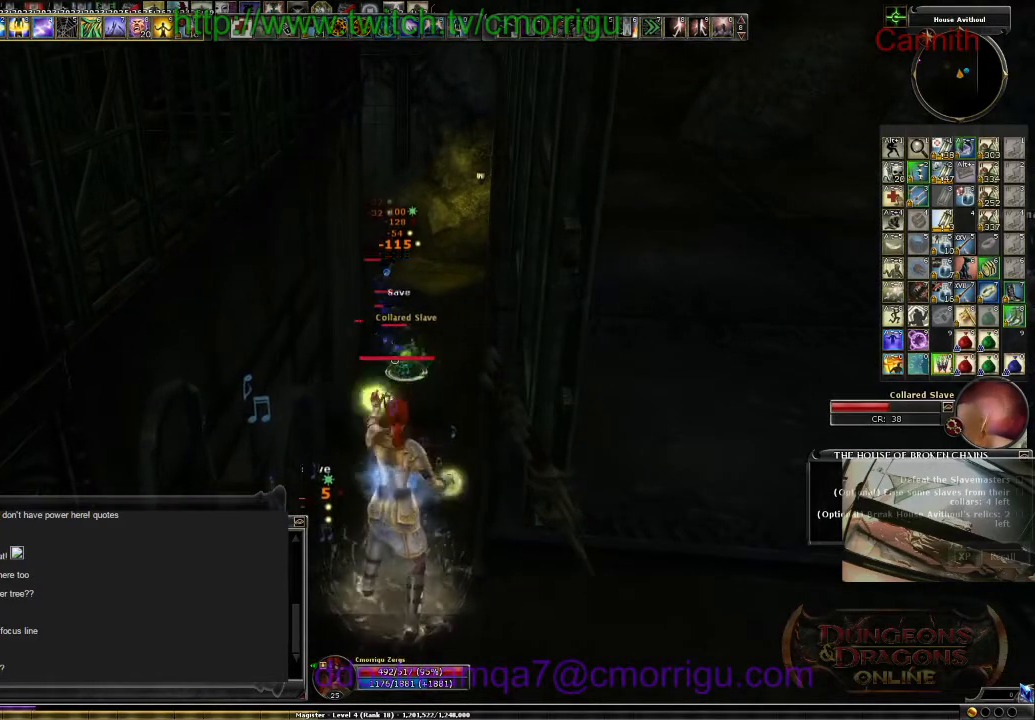
{"keys": [], "events": []}
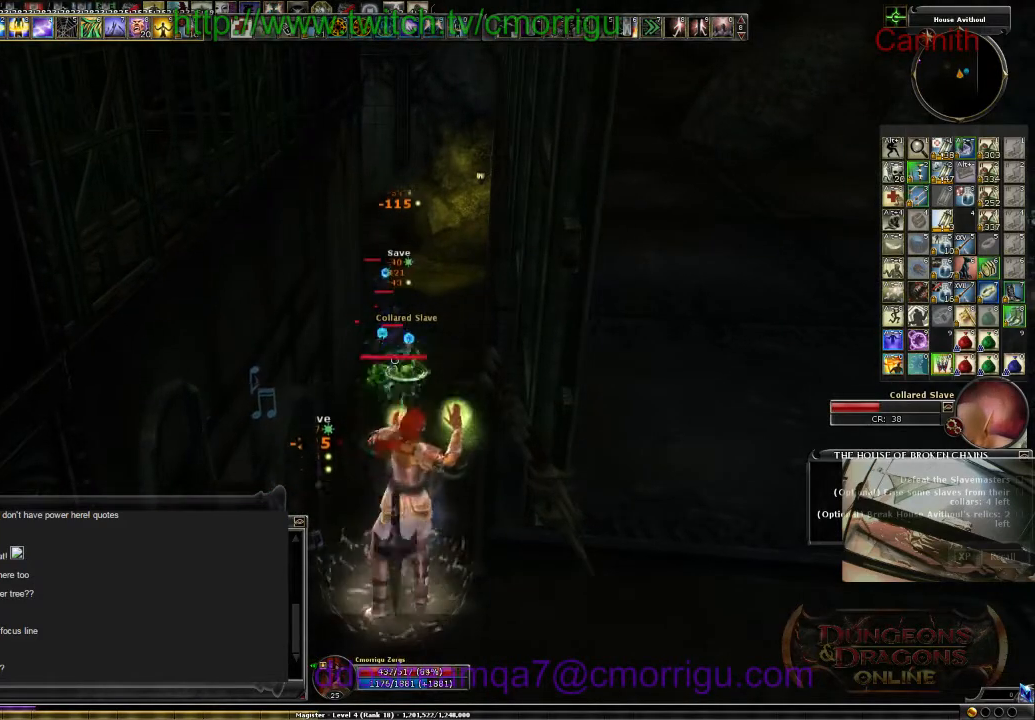
{"keys": [], "events": []}
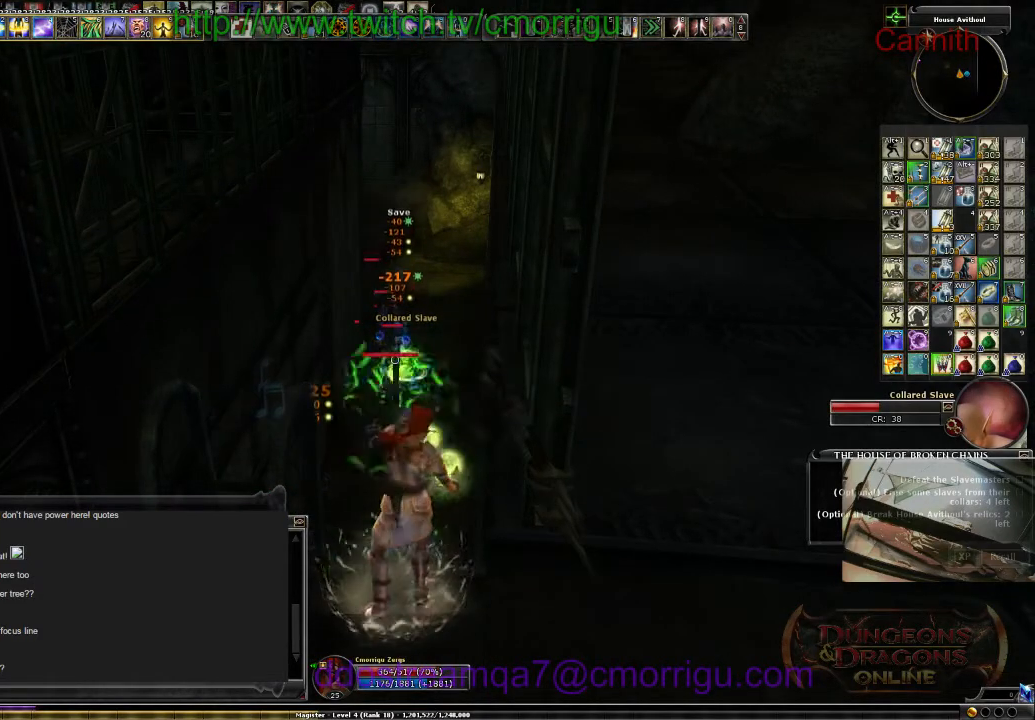
{"keys": [], "events": []}
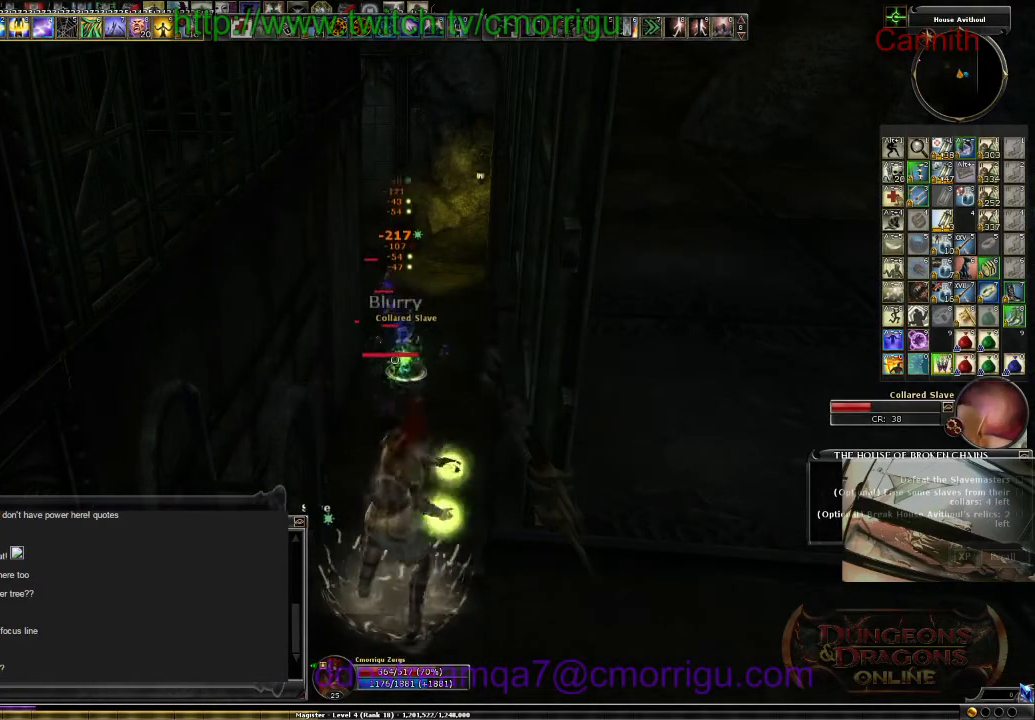
{"keys": [], "events": []}
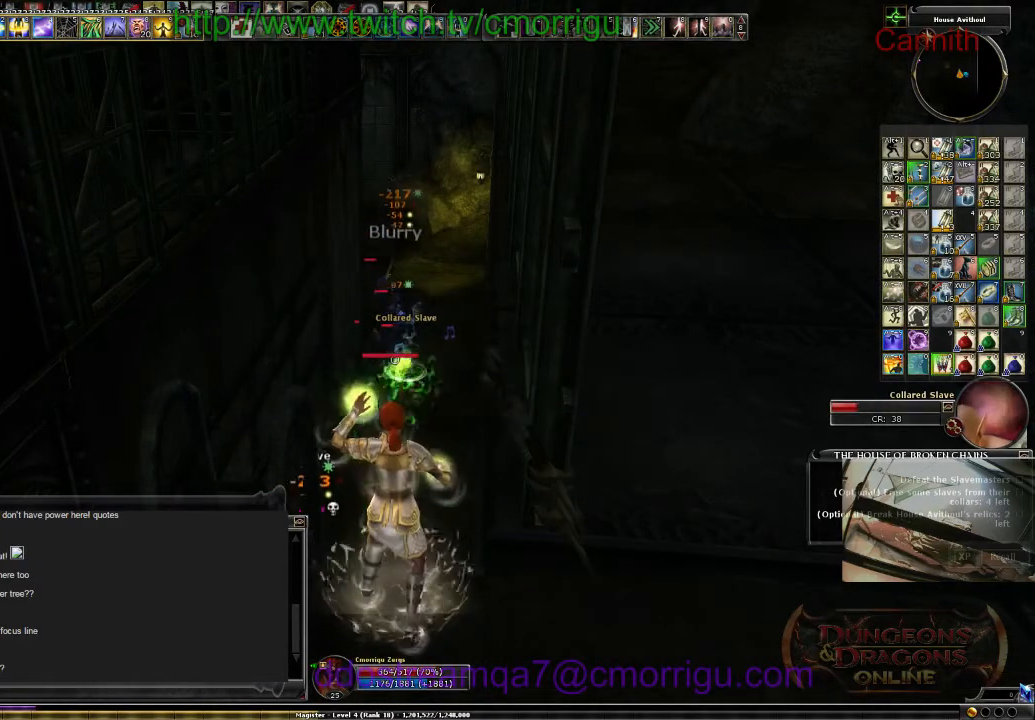
{"keys": [], "events": []}
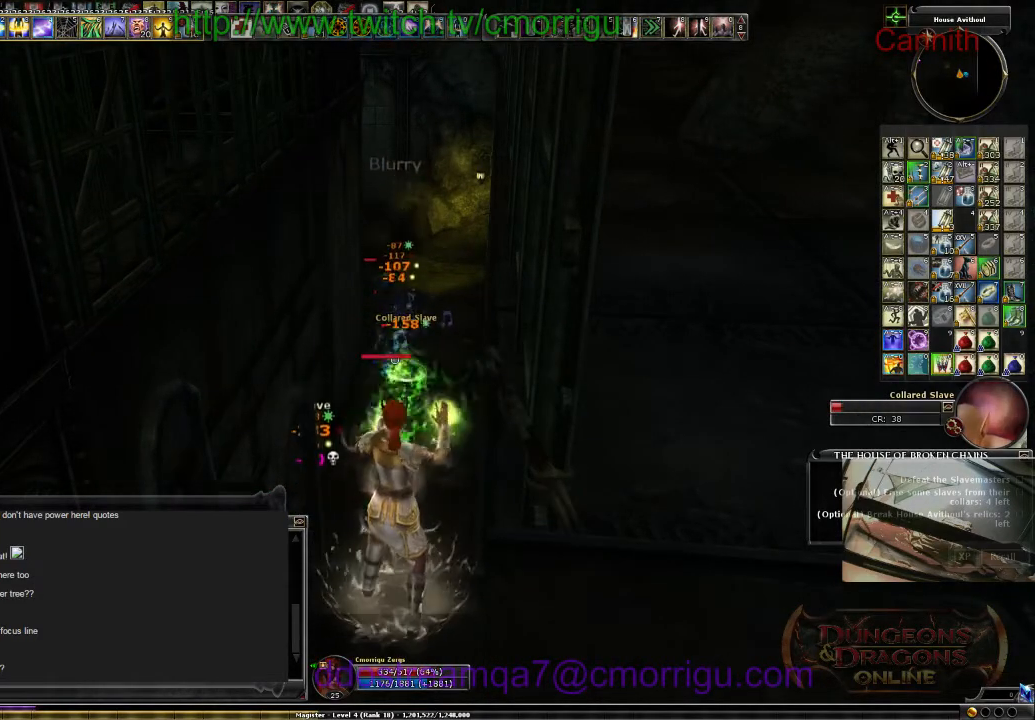
{"keys": [], "events": []}
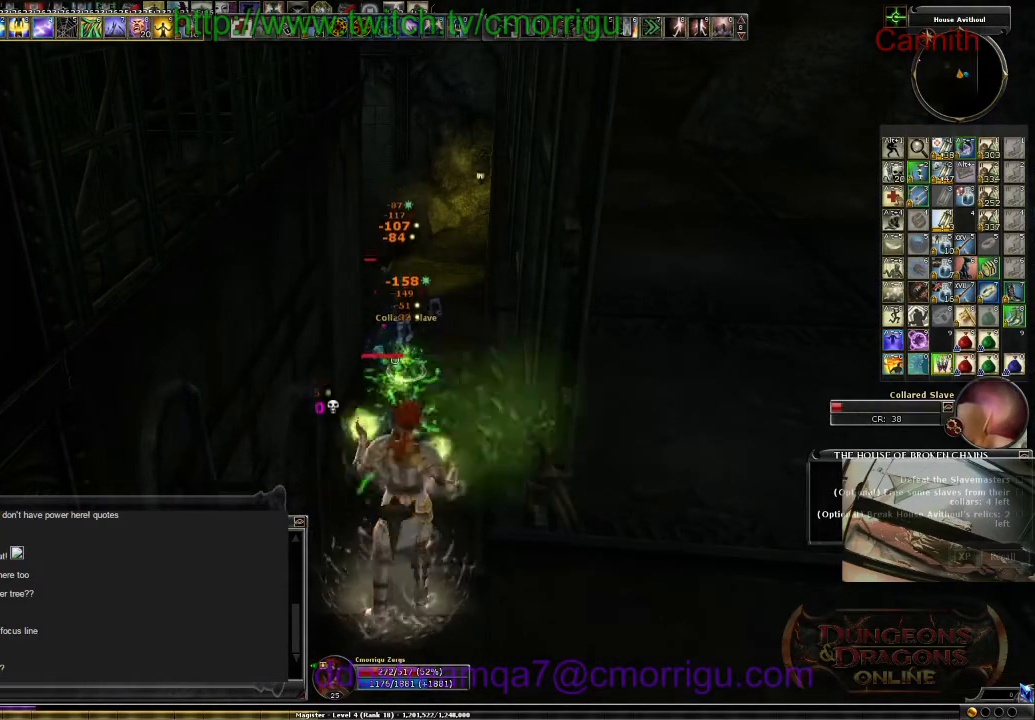
{"keys": [], "events": []}
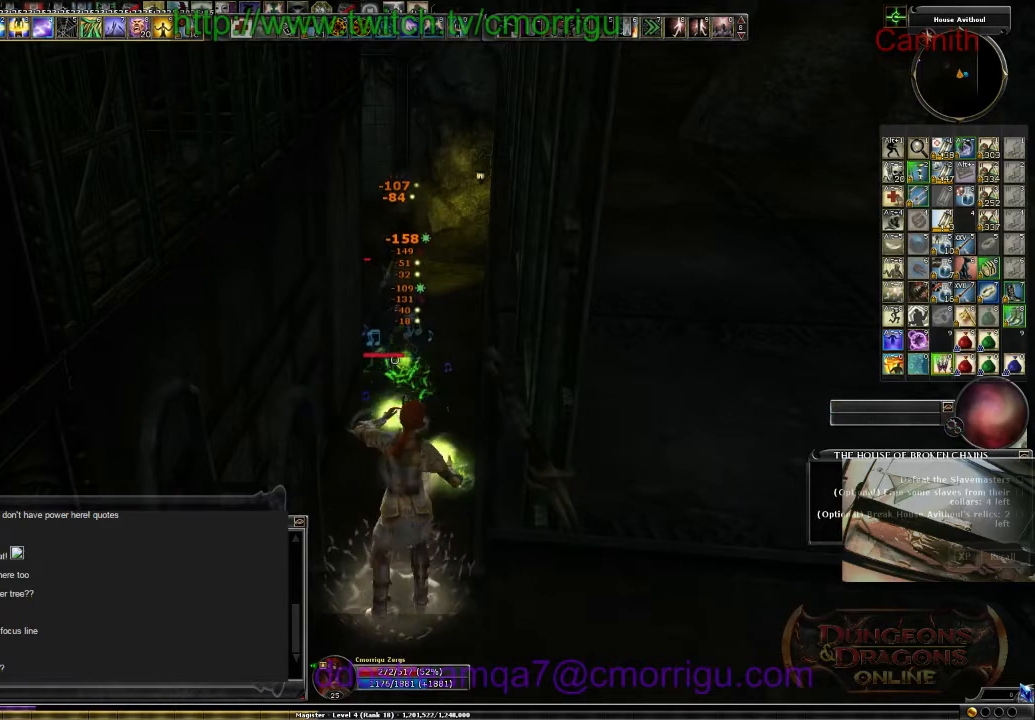
{"keys": ["d"], "events": [[400, "d", "down"]]}
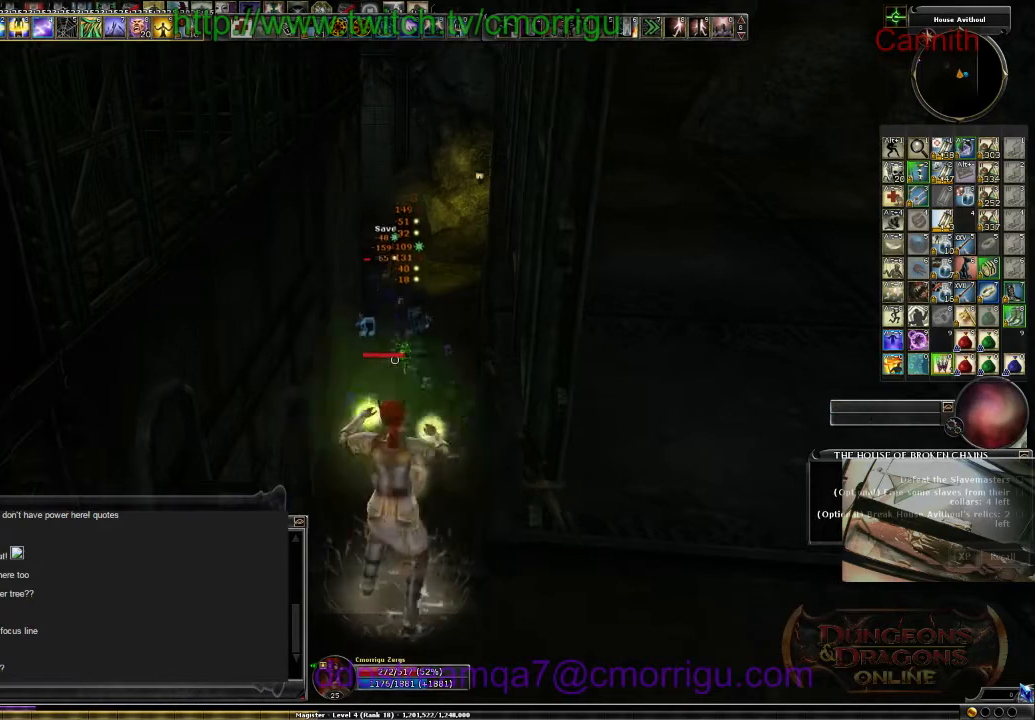
{"keys": [], "events": [[300, "d", "up"]]}
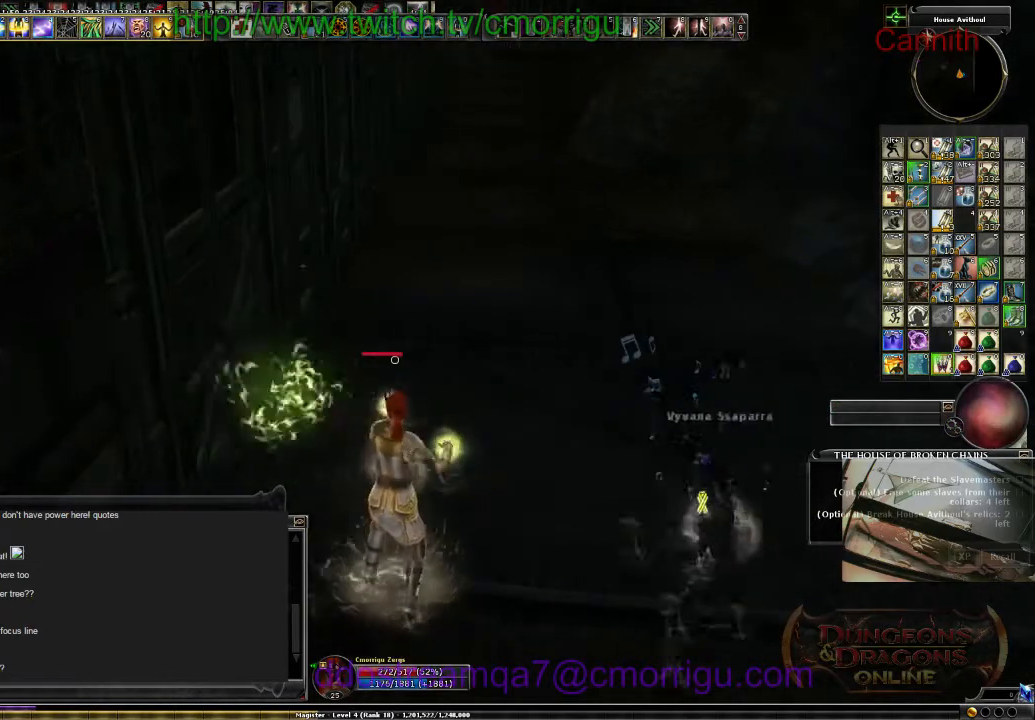
{"keys": [], "events": []}
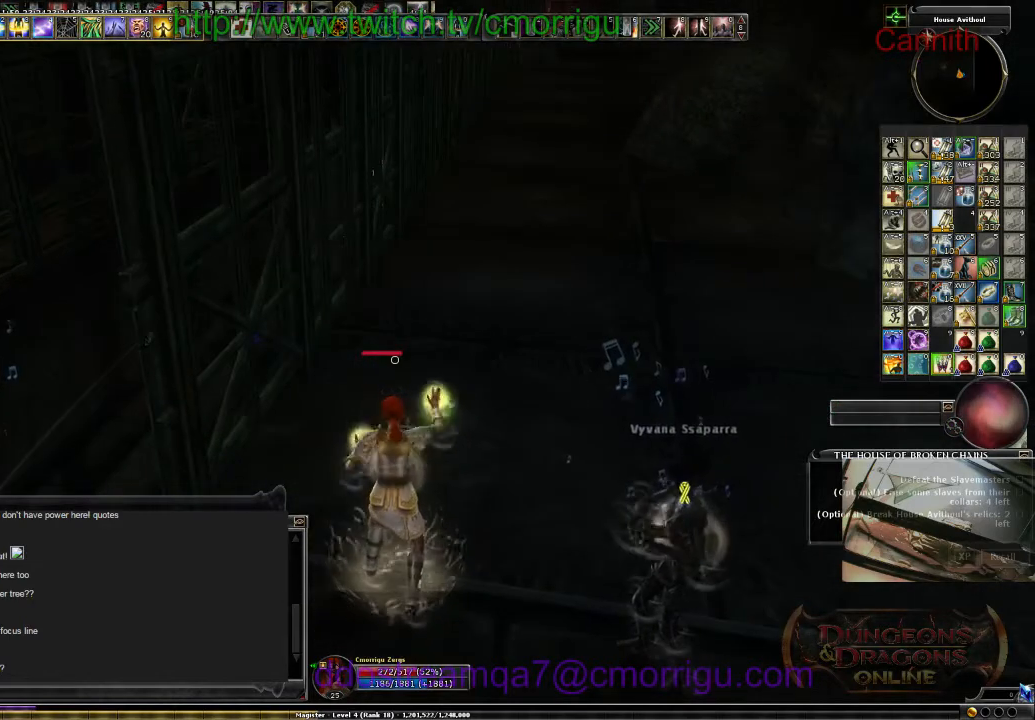
{"keys": [], "events": []}
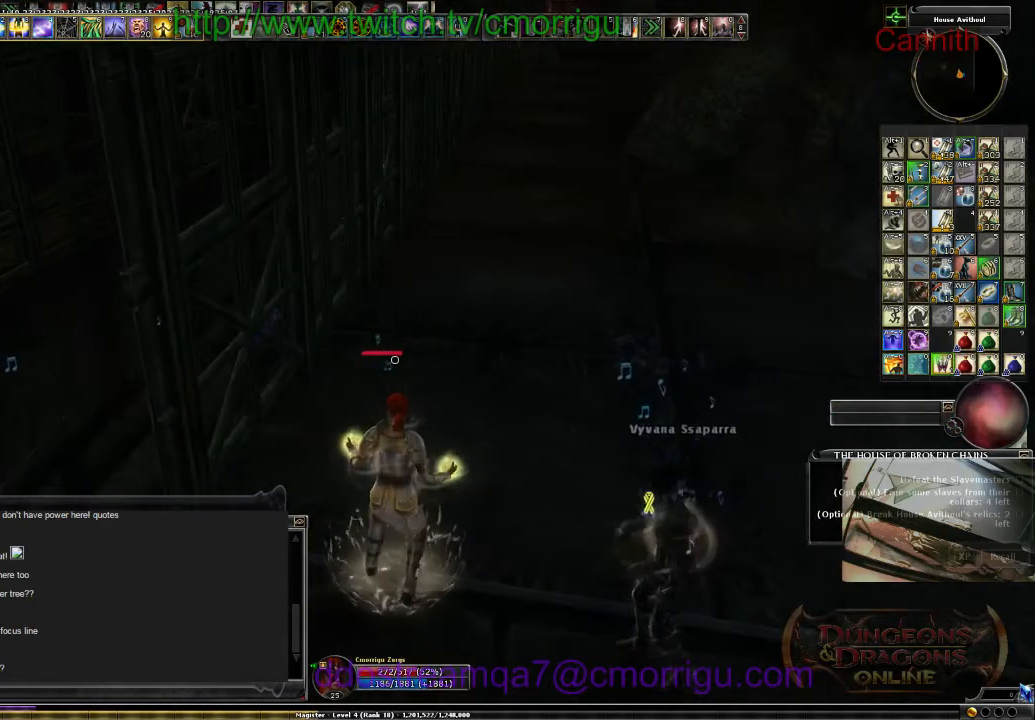
{"keys": [], "events": []}
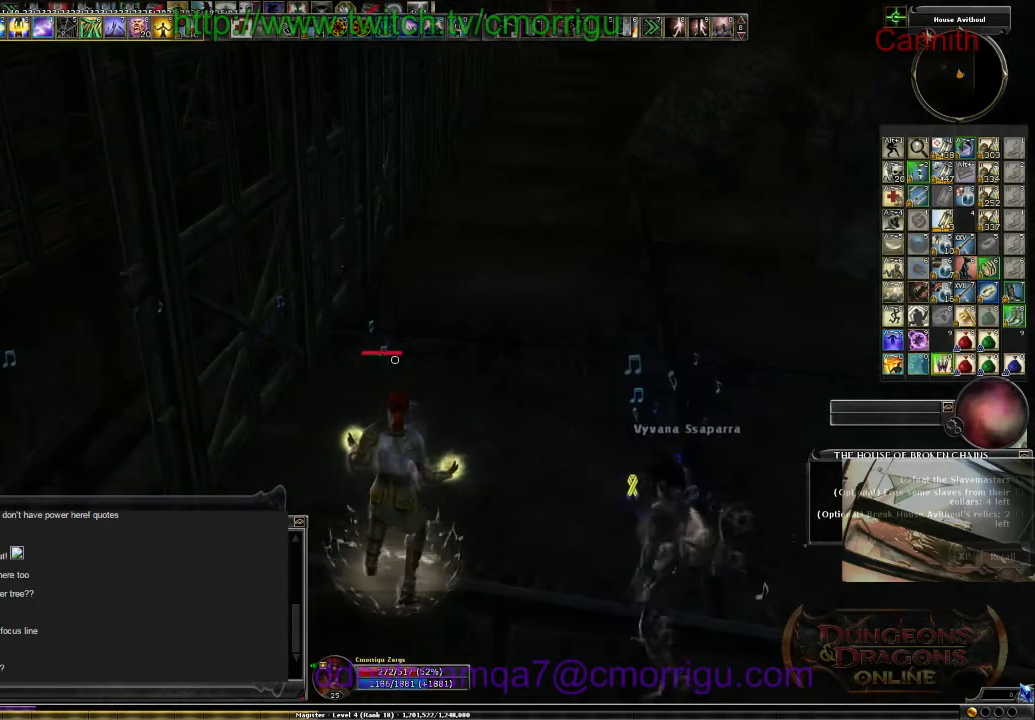
{"keys": [], "events": []}
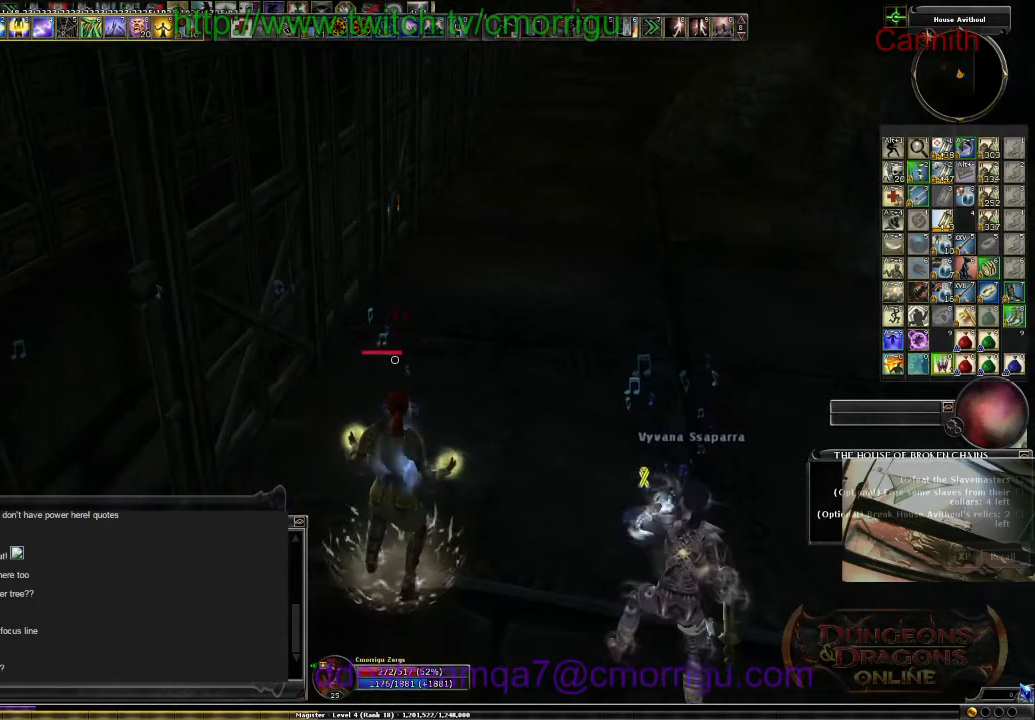
{"keys": [], "events": [[367, "a", "down"], [500, "a", "up"]]}
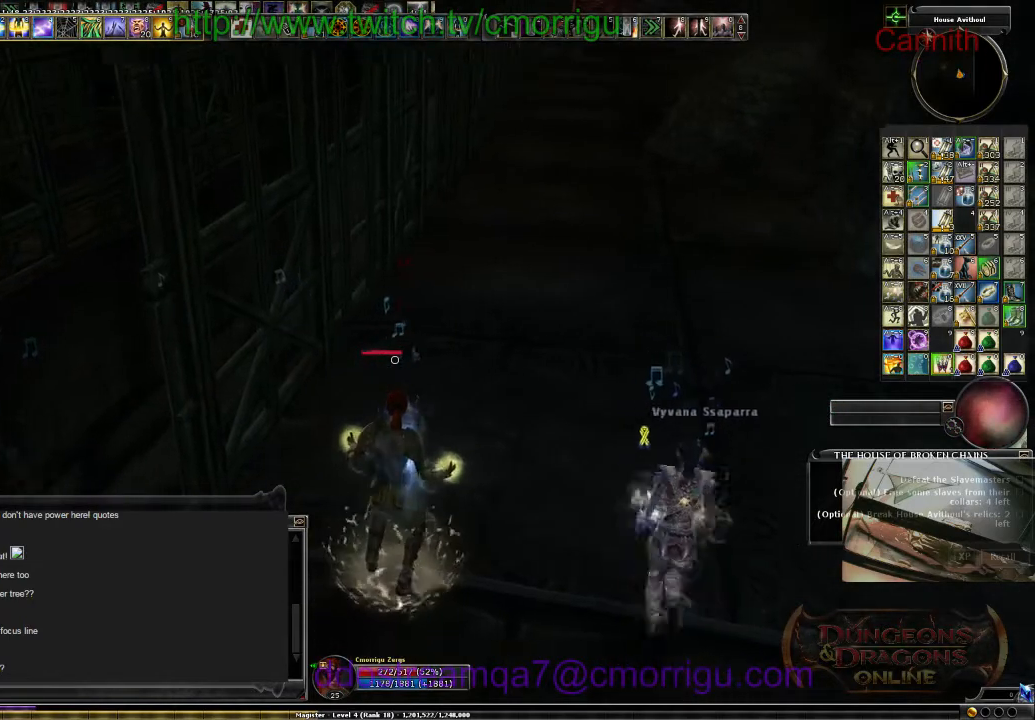
{"keys": [], "events": []}
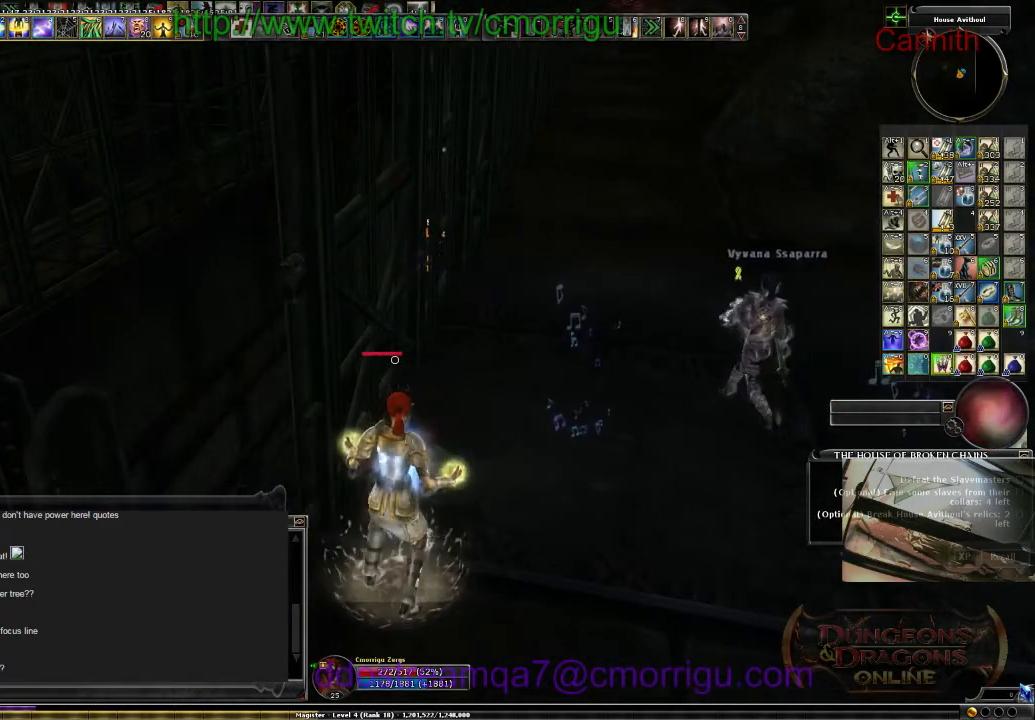
{"keys": [], "events": []}
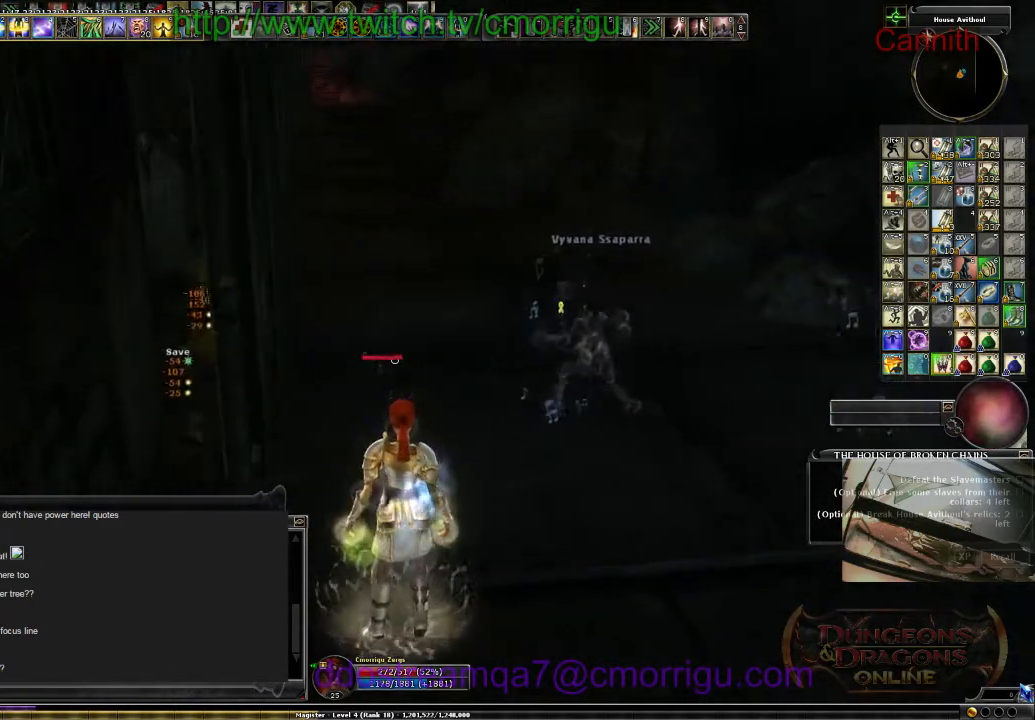
{"keys": [], "events": []}
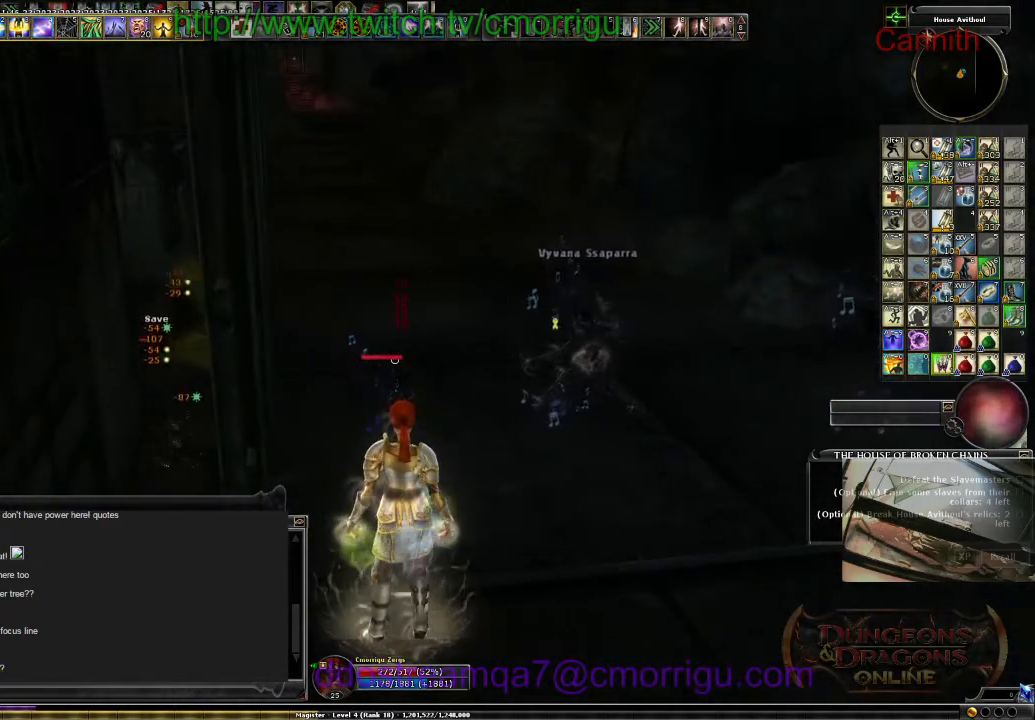
{"keys": [], "events": []}
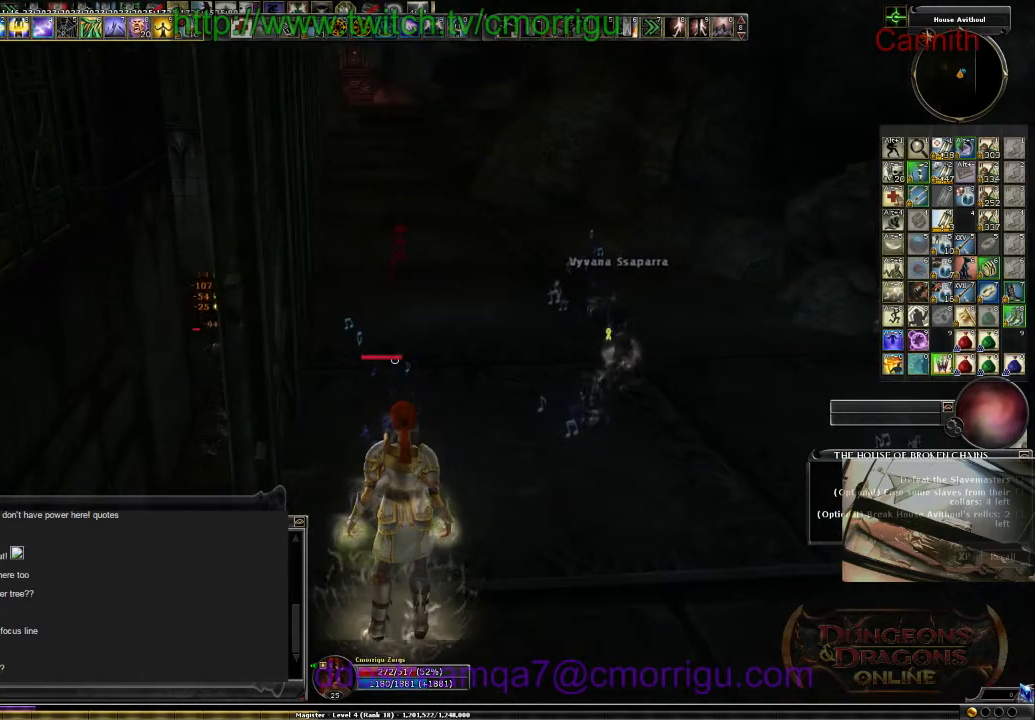
{"keys": [], "events": []}
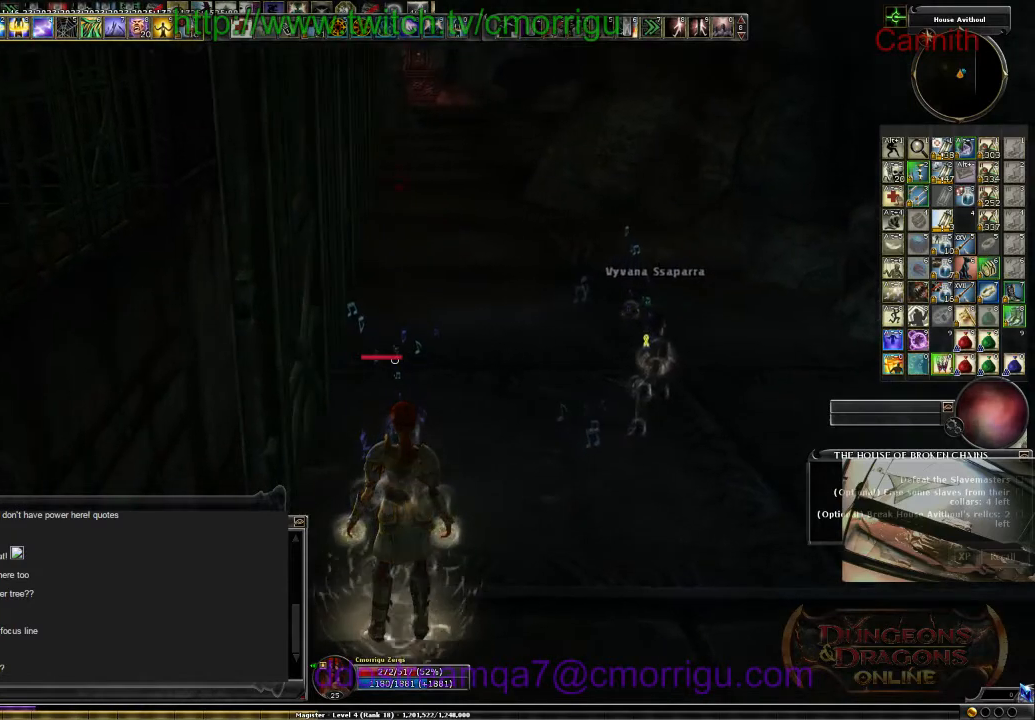
{"keys": [], "events": []}
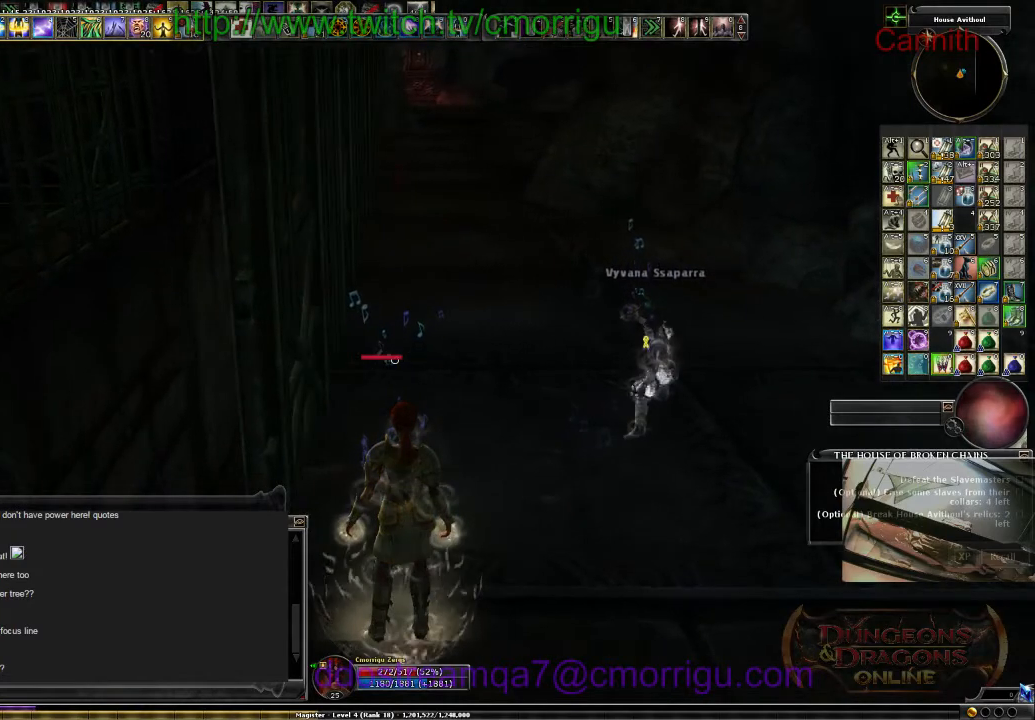
{"keys": [], "events": []}
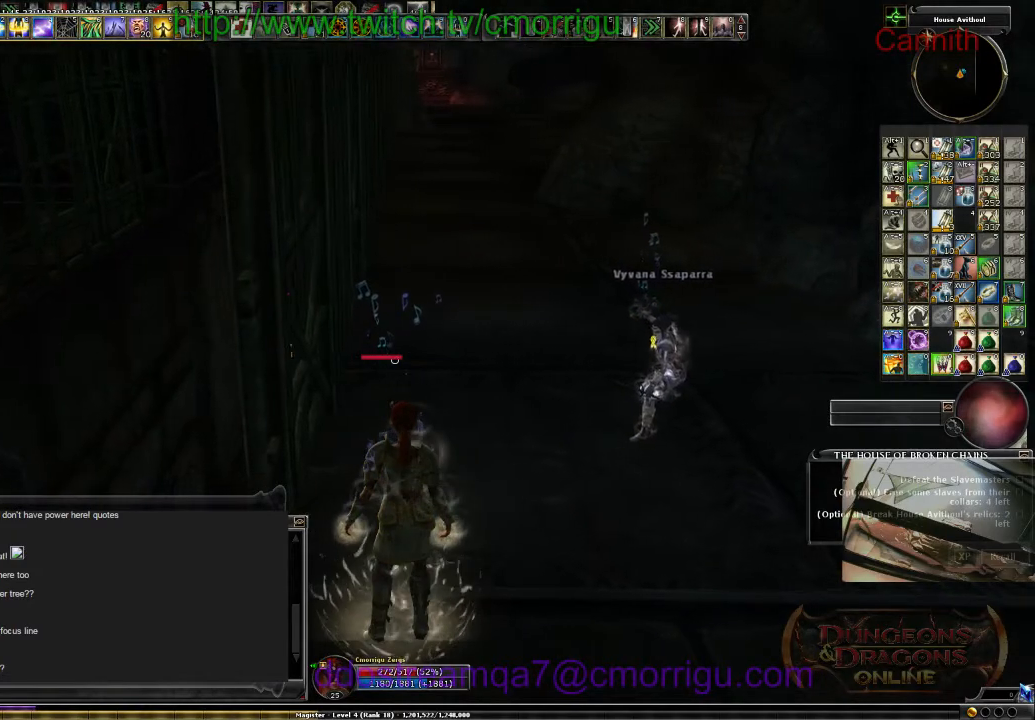
{"keys": [], "events": [[300, "9", "down"], [433, "9", "up"]]}